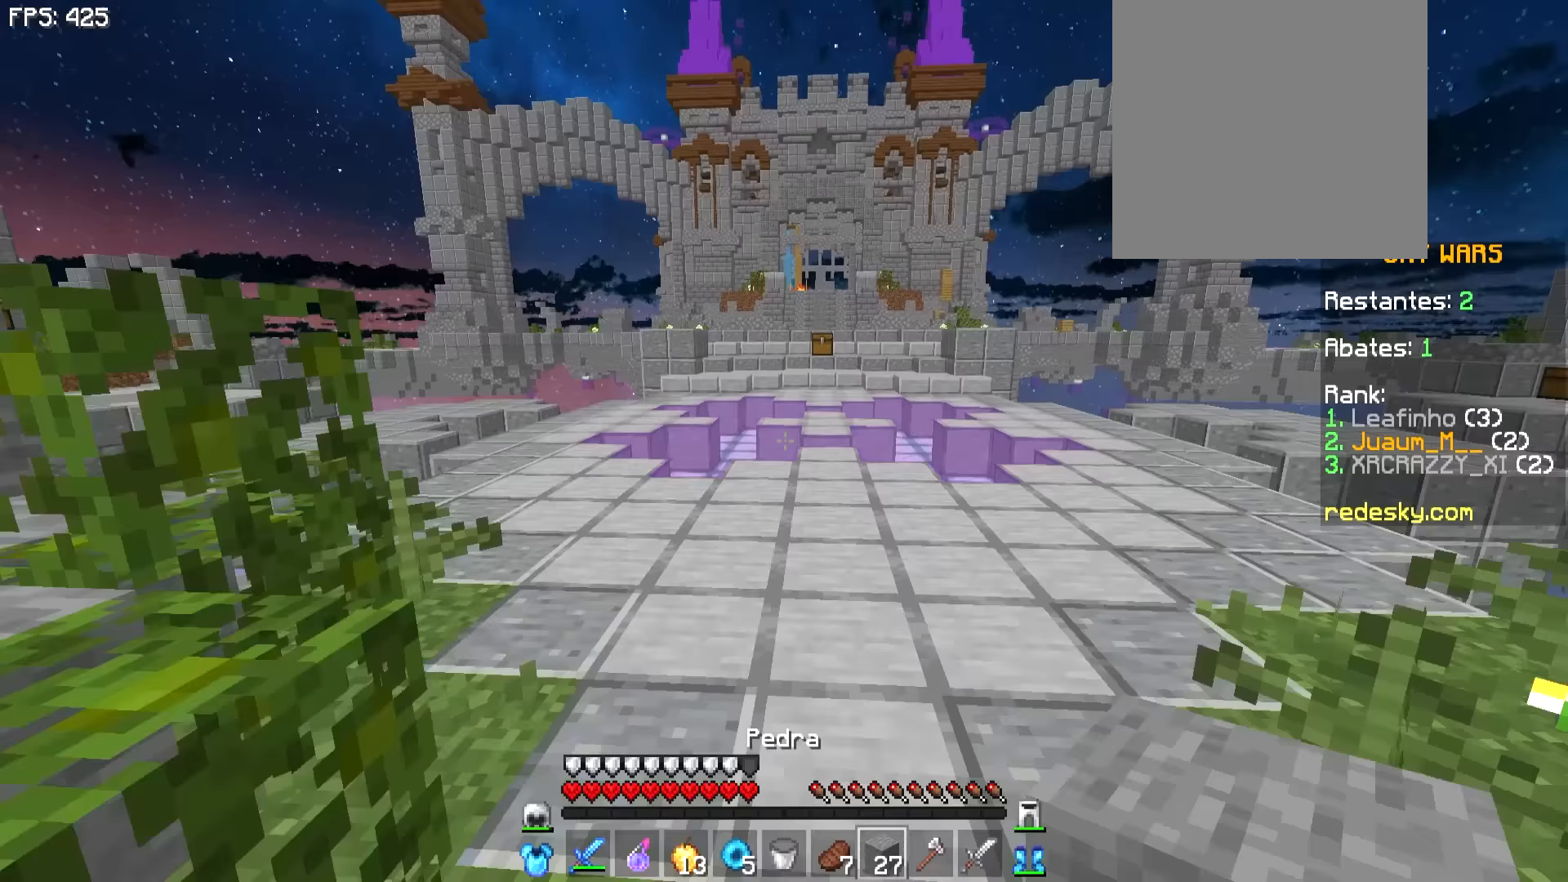
Gameplay with keyboard and mouse; each line is a JSON object with the keys and mouse buttons held at the frame after it (dt_ms = milliseconds from this image to that frame). "events" lists presses ("down") and releases ("up") of "a", "d", "s", "w", "mouse_left" and "mouse_right" between this image and that frame as [ms after this image, input, new state], when the widget could be followed in between. "mouse_left", "mouse_right" = the "left", "right" buttons of the "mouse" list. No other keys are recorded. Fast repeated clicks can show as one long hold. Not read: mouse_move.
{"dt_ms": 367, "keys": ["w"], "mouse": [], "events": []}
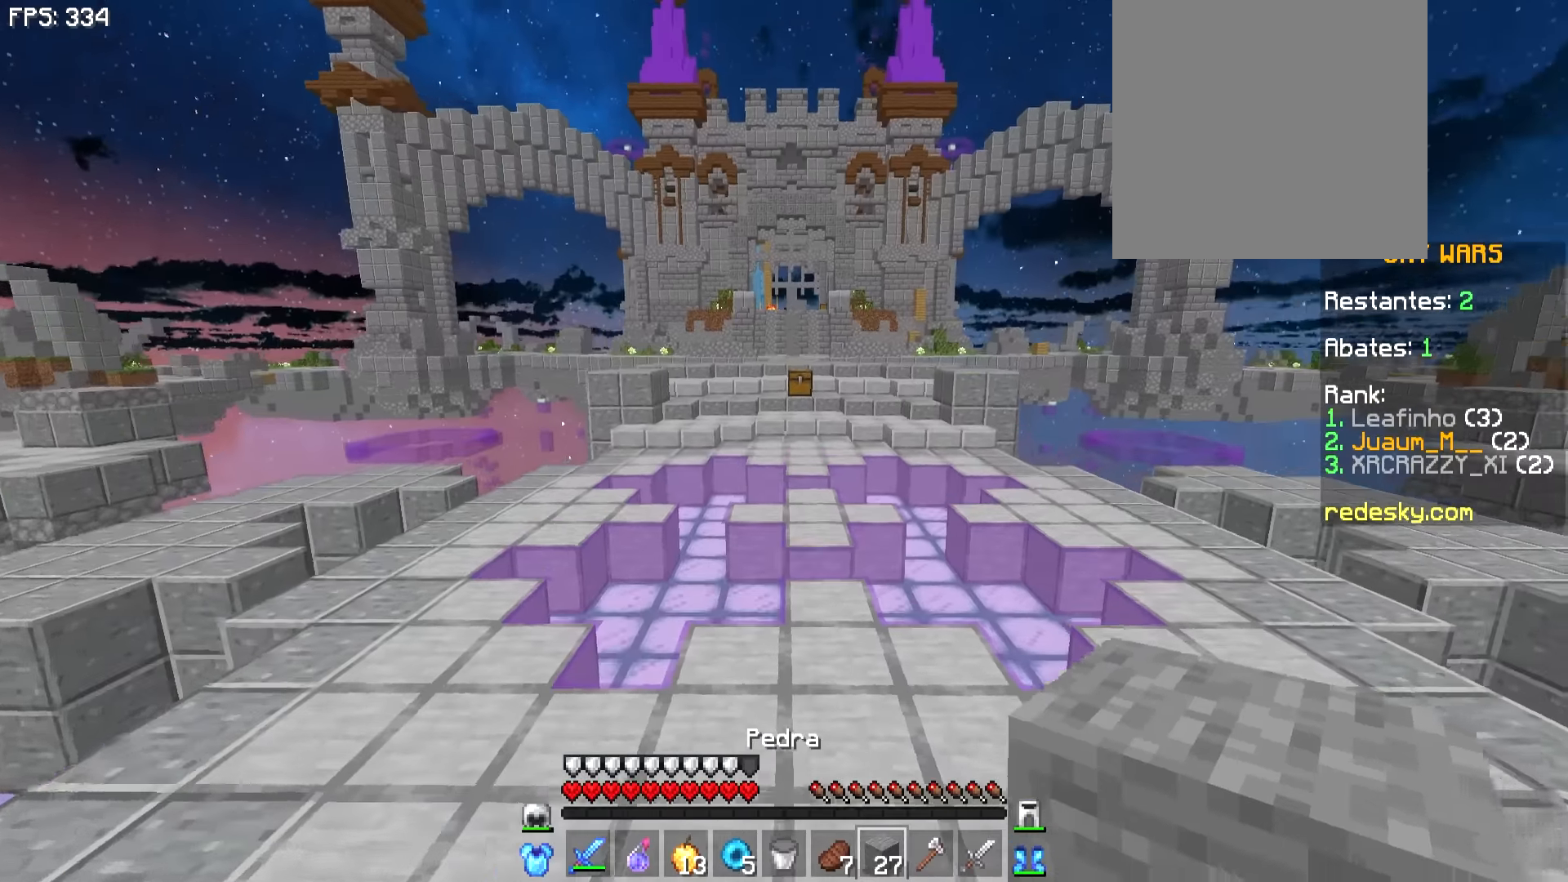
{"dt_ms": 500, "keys": ["w"], "mouse": [], "events": []}
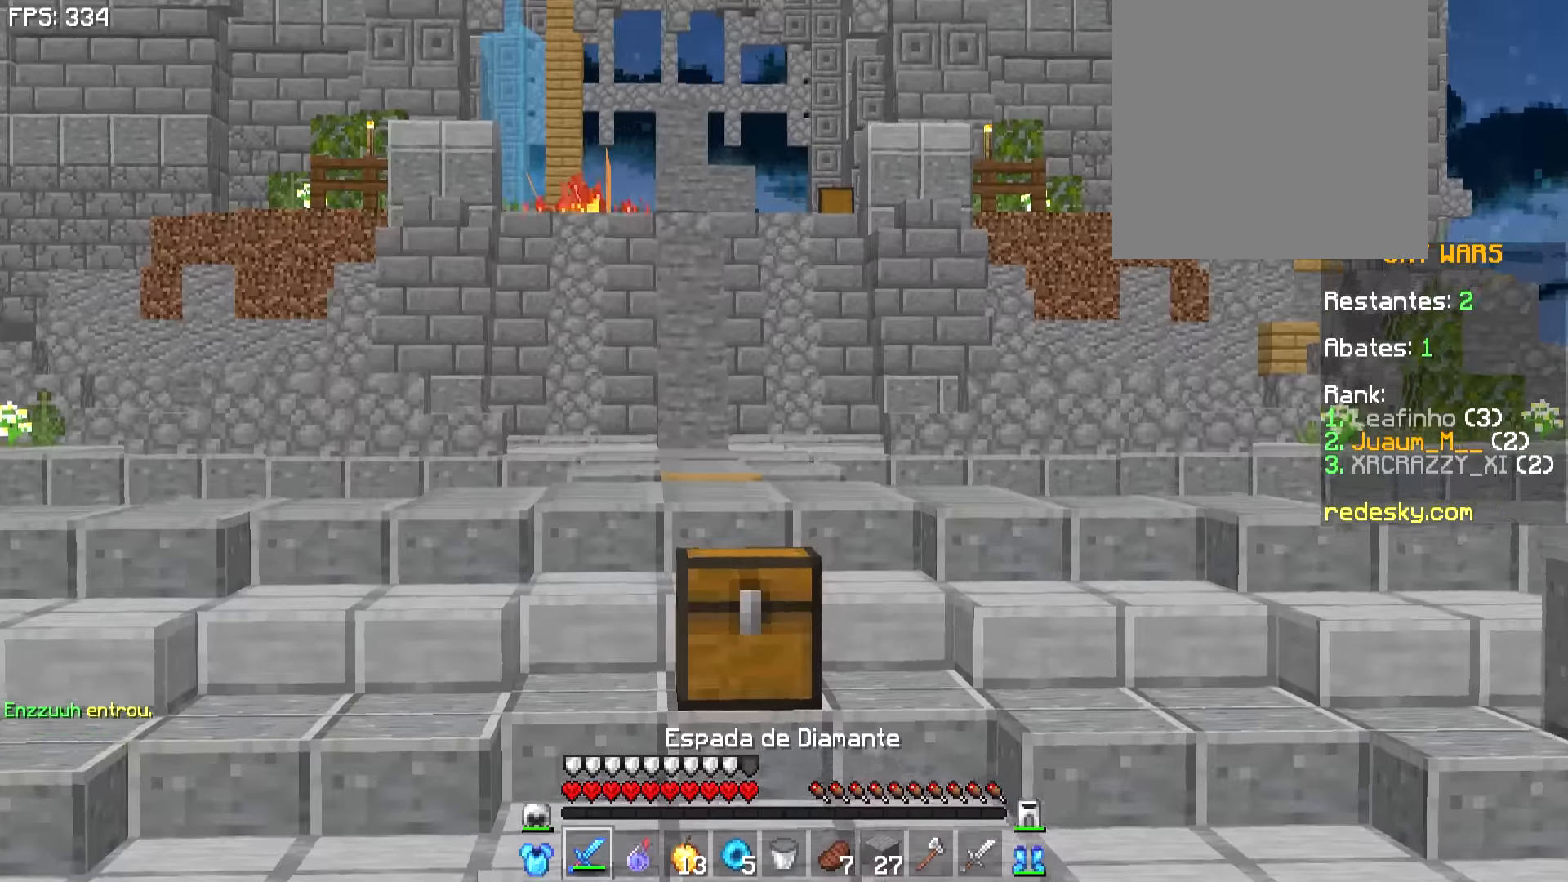
{"dt_ms": 500, "keys": ["w"], "mouse": [], "events": []}
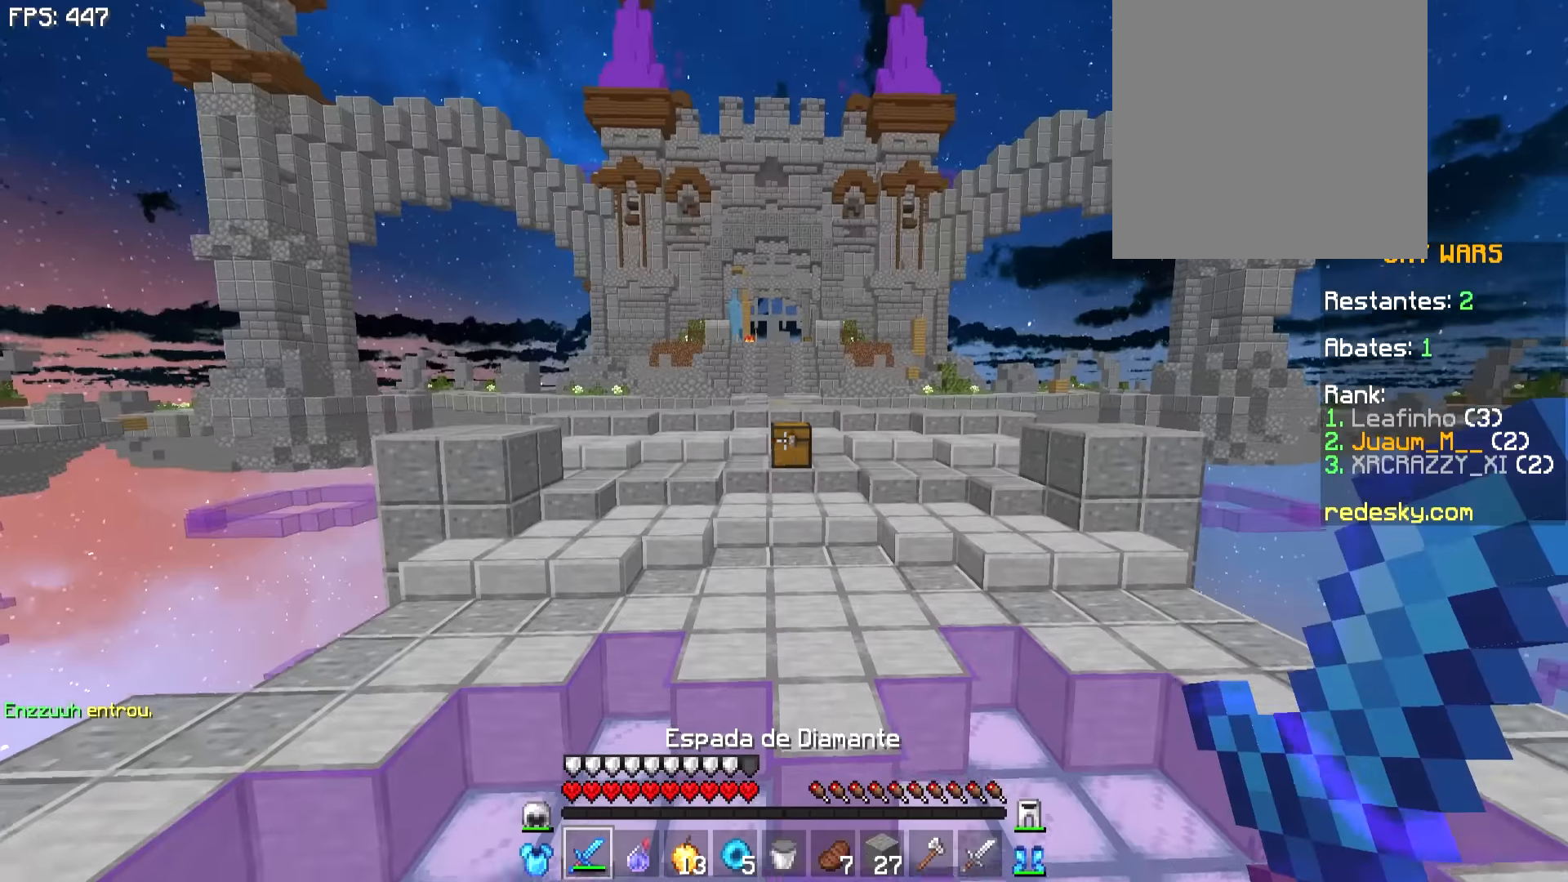
{"dt_ms": 500, "keys": ["w"], "mouse": [], "events": []}
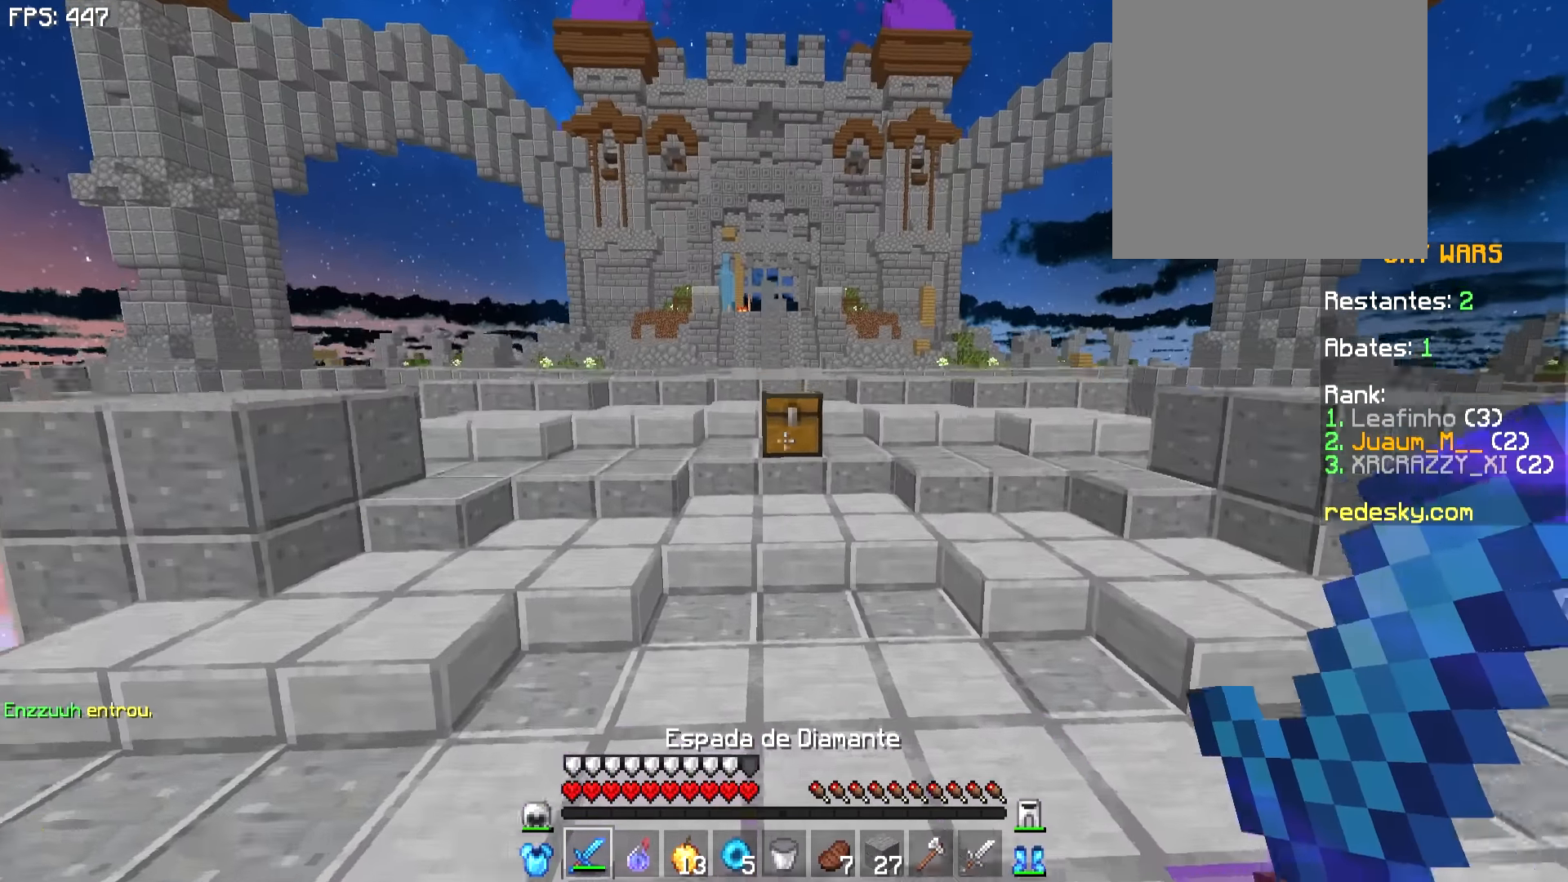
{"dt_ms": 500, "keys": ["w"], "mouse": ["right"], "events": [[483, "mouse_right", "down"]]}
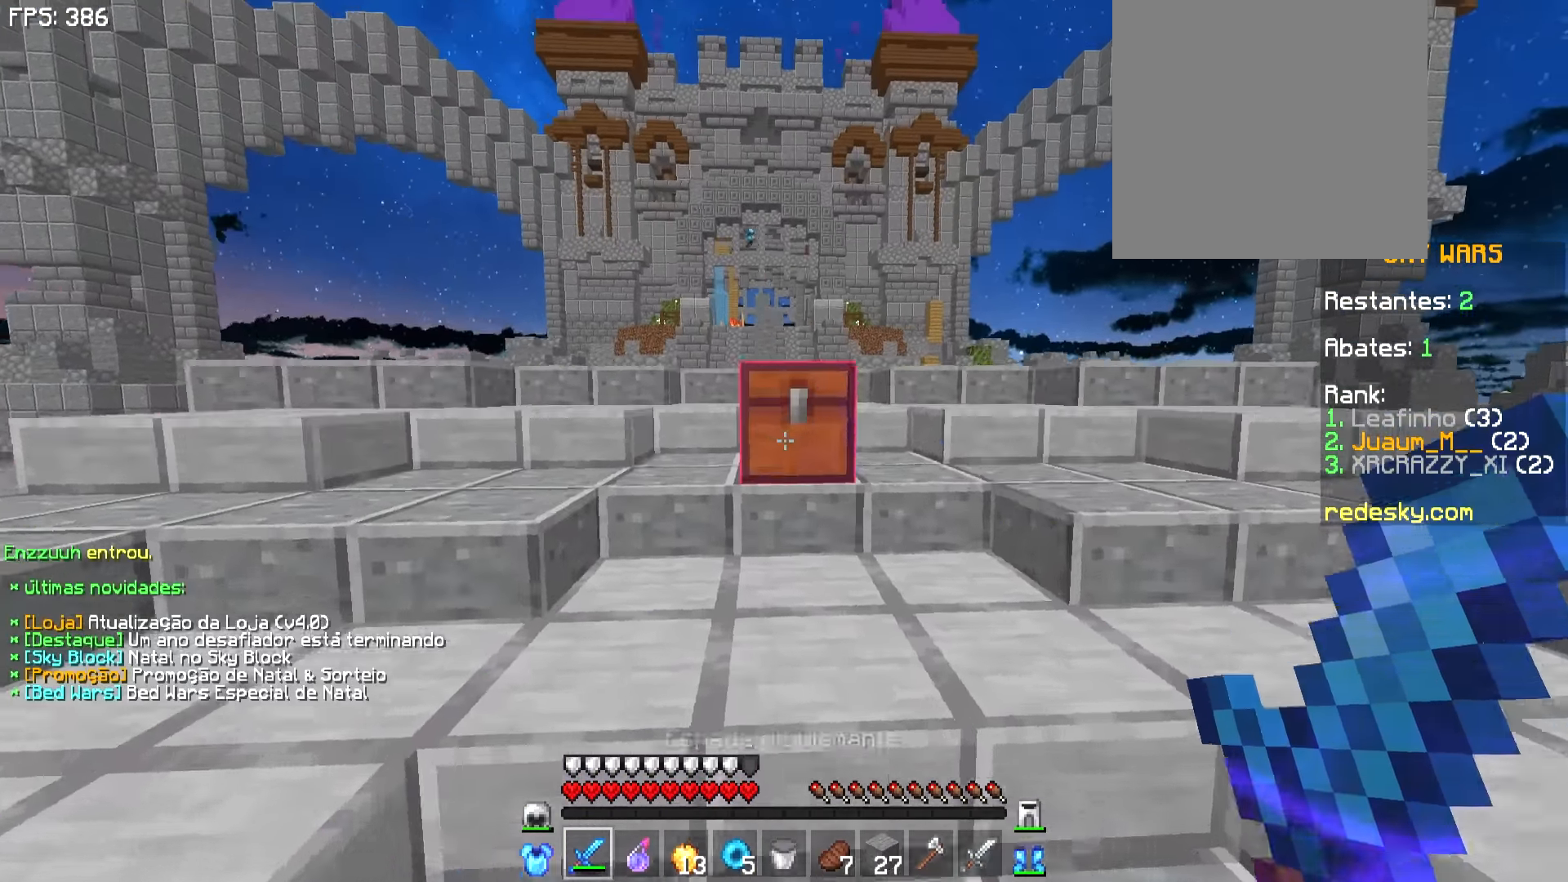
{"dt_ms": 500, "keys": [], "mouse": [], "events": [[83, "mouse_right", "up"], [133, "w", "up"]]}
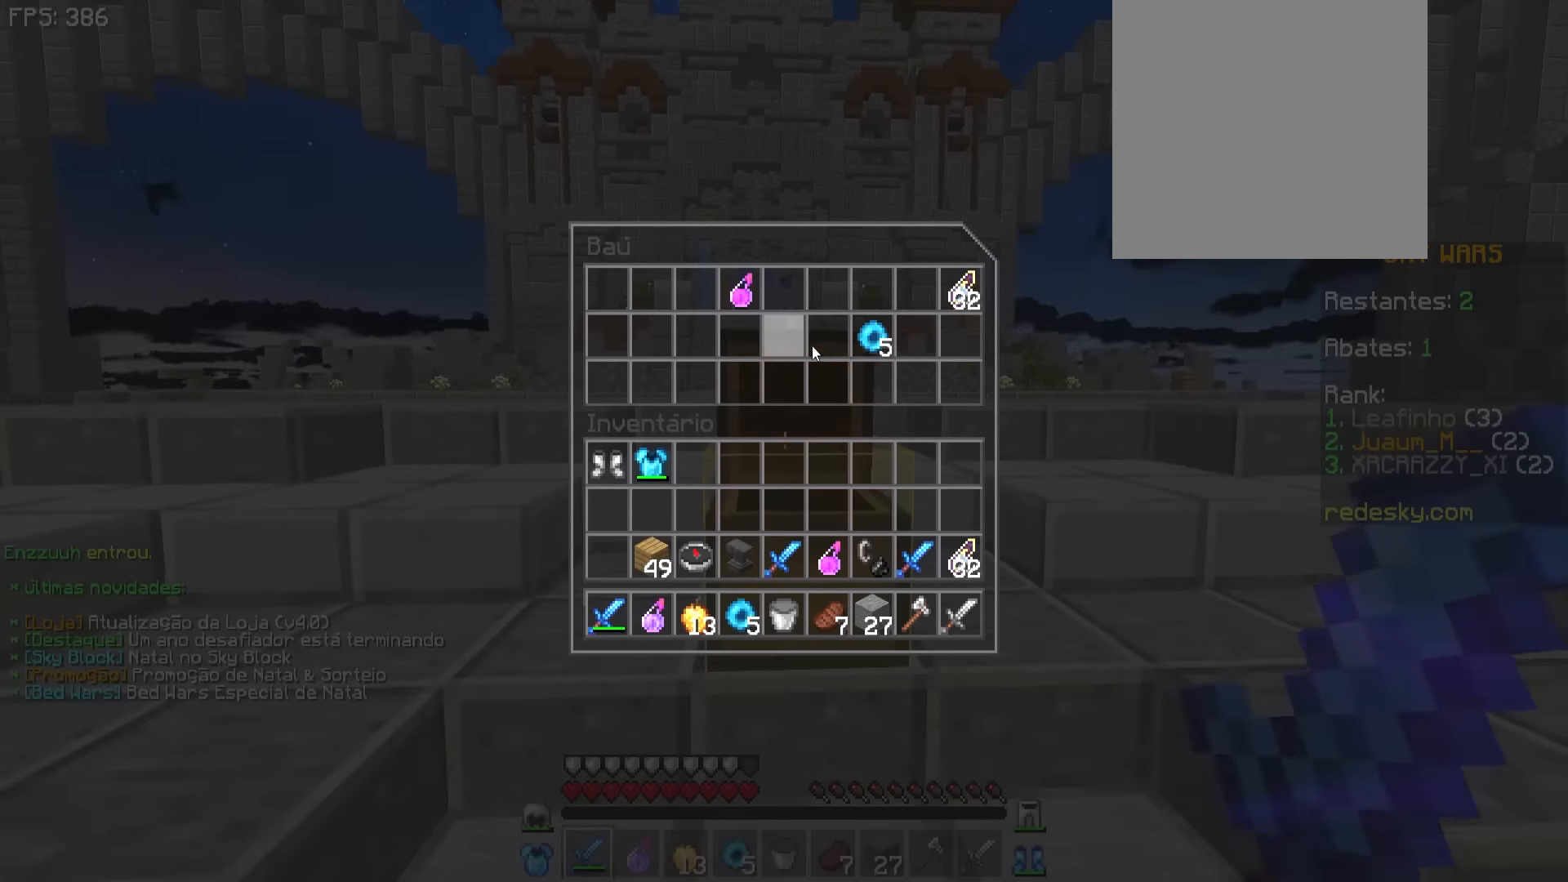
{"dt_ms": 500, "keys": [], "mouse": [], "events": []}
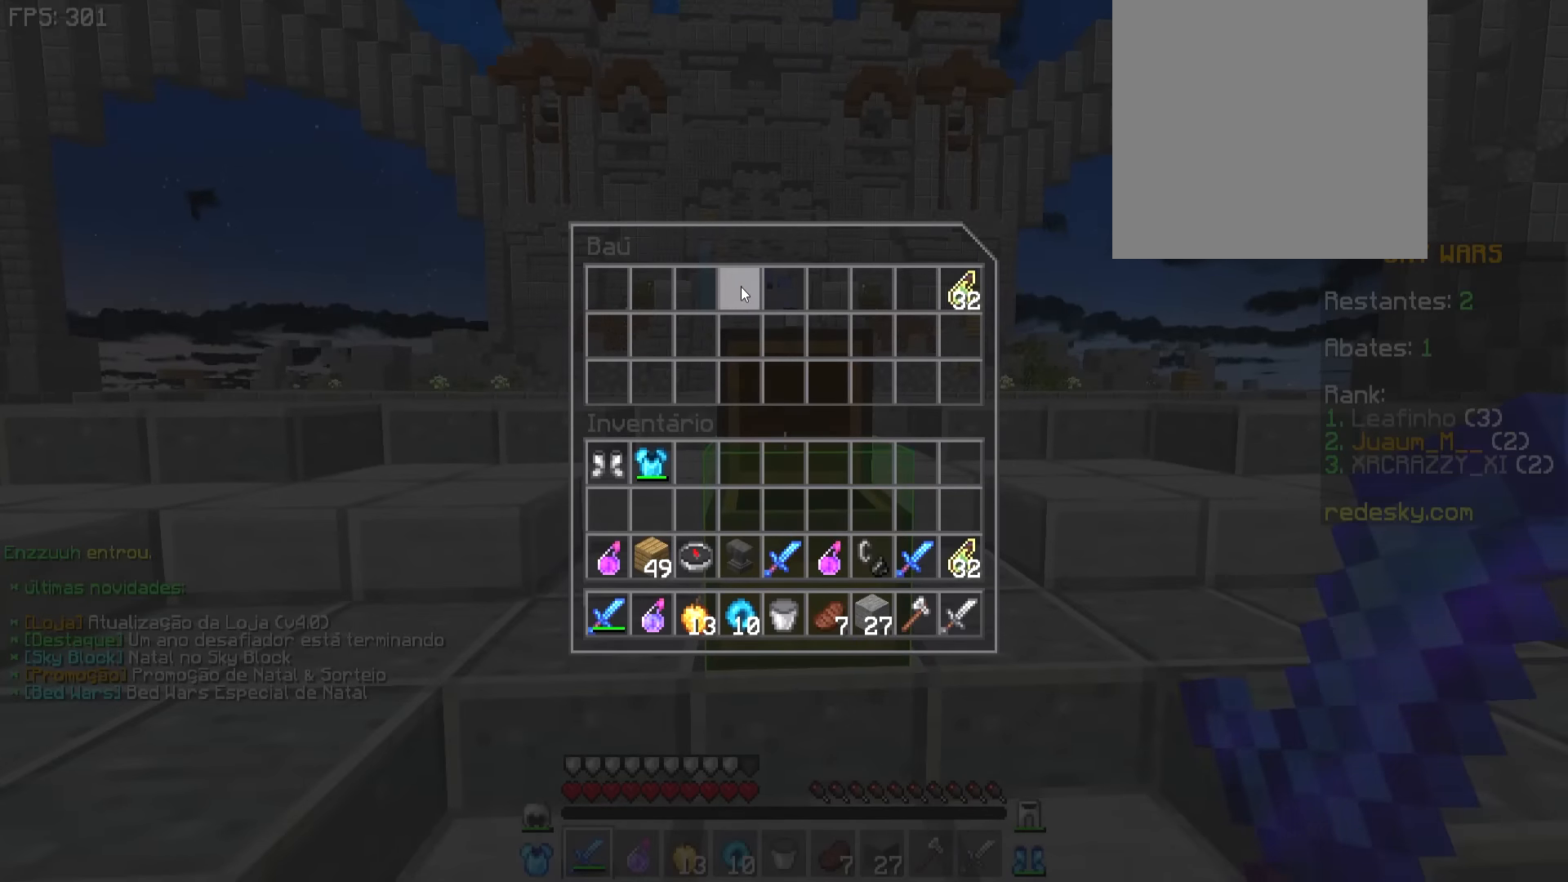
{"dt_ms": 500, "keys": ["a"], "mouse": [], "events": [[317, "a", "down"]]}
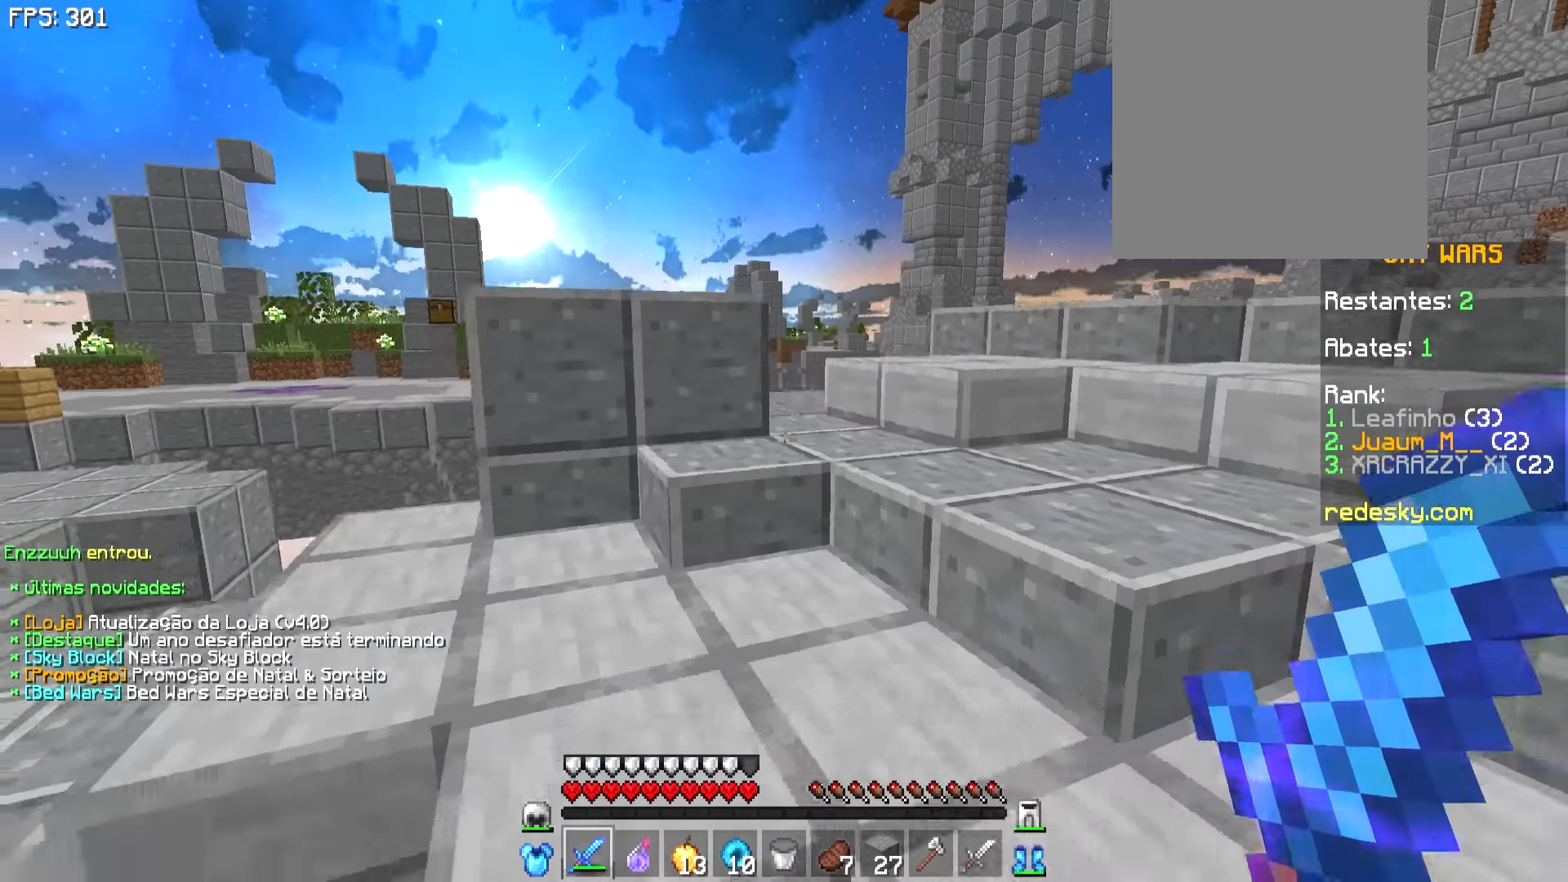
{"dt_ms": 500, "keys": ["a", "w"], "mouse": [], "events": [[84, "w", "down"]]}
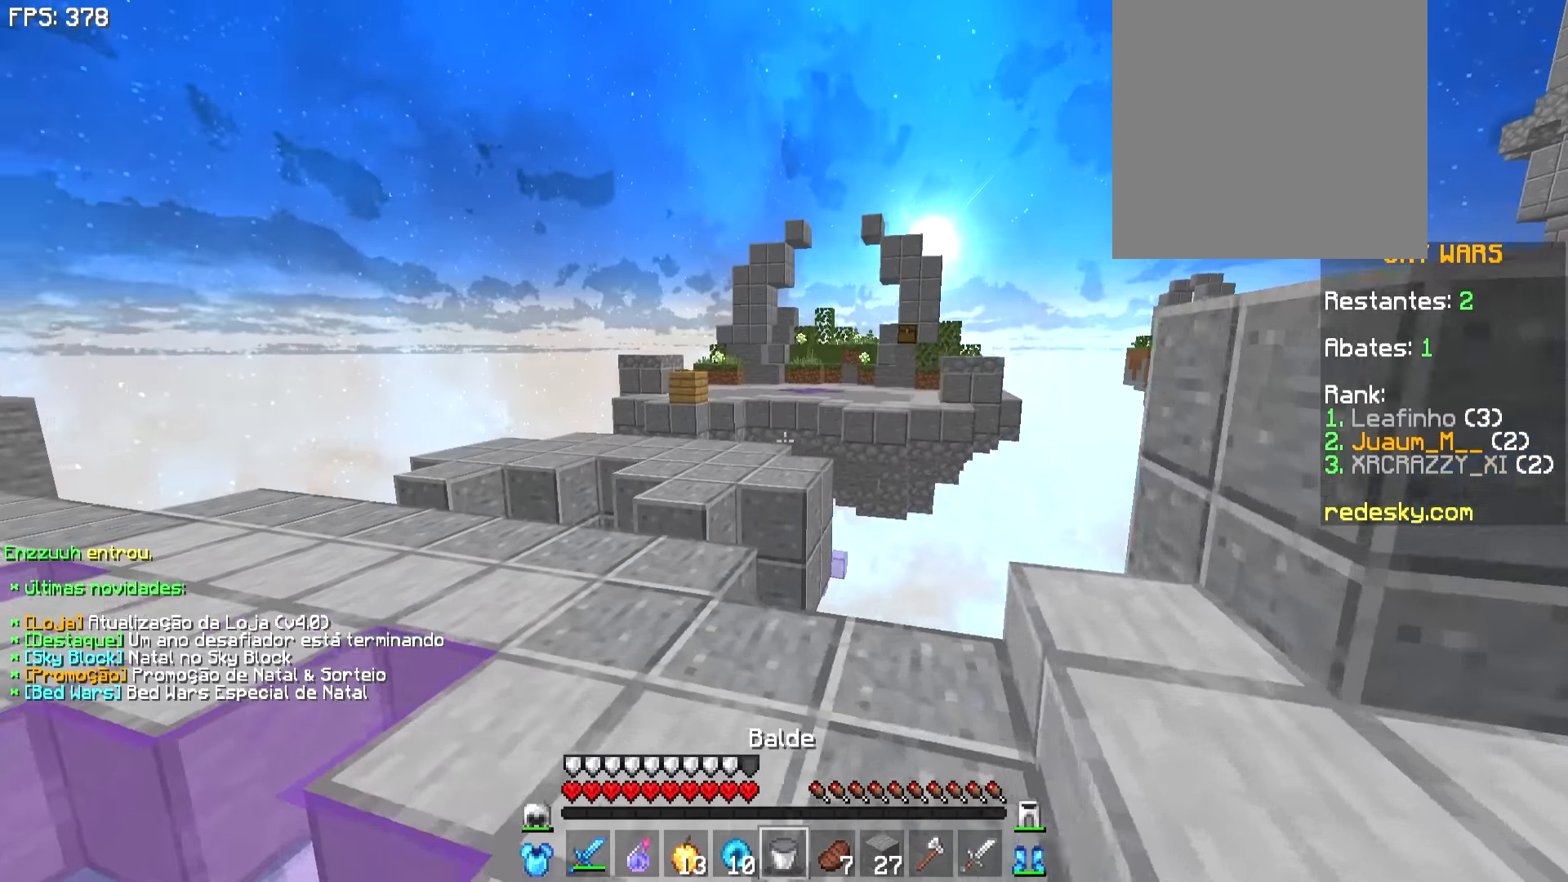
{"dt_ms": 500, "keys": ["w"], "mouse": [], "events": [[467, "a", "up"]]}
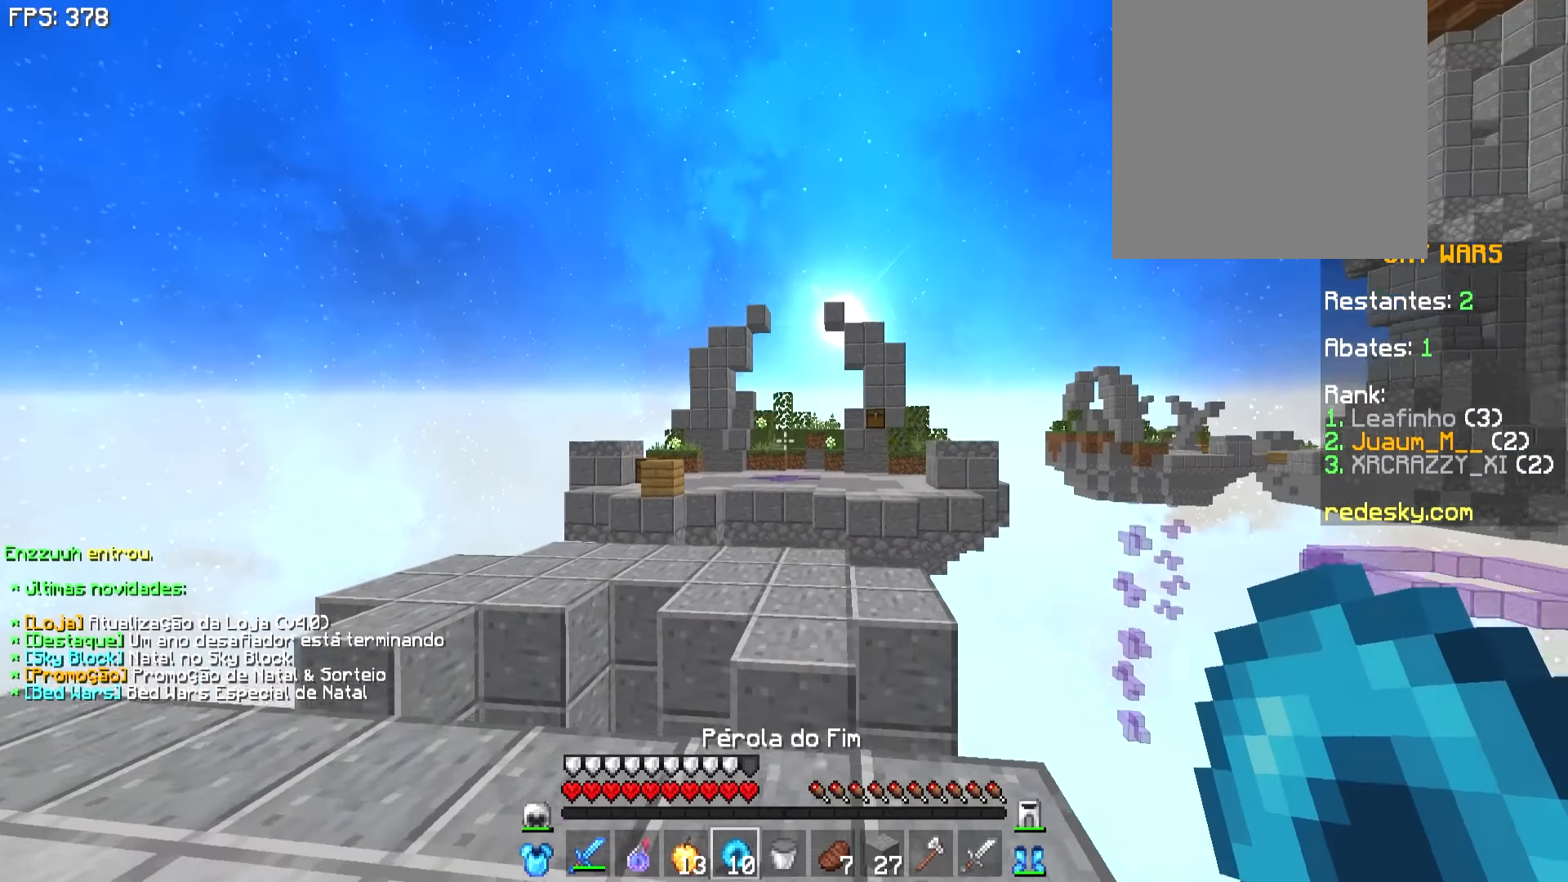
{"dt_ms": 500, "keys": [], "mouse": [], "events": [[67, "w", "up"], [367, "mouse_right", "down"], [417, "mouse_right", "up"]]}
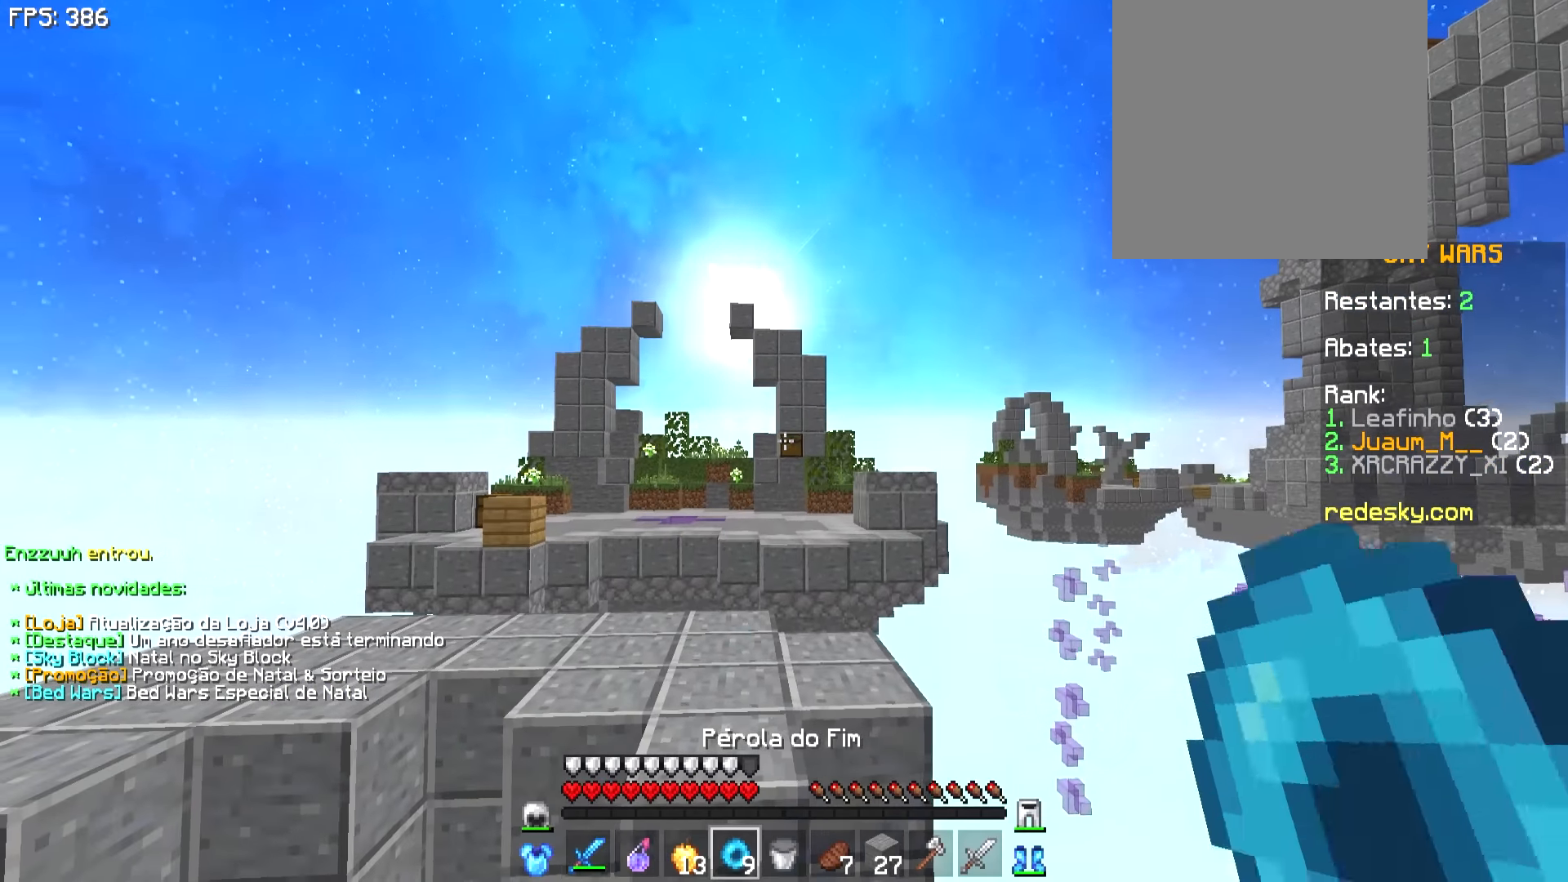
{"dt_ms": 500, "keys": [], "mouse": [], "events": []}
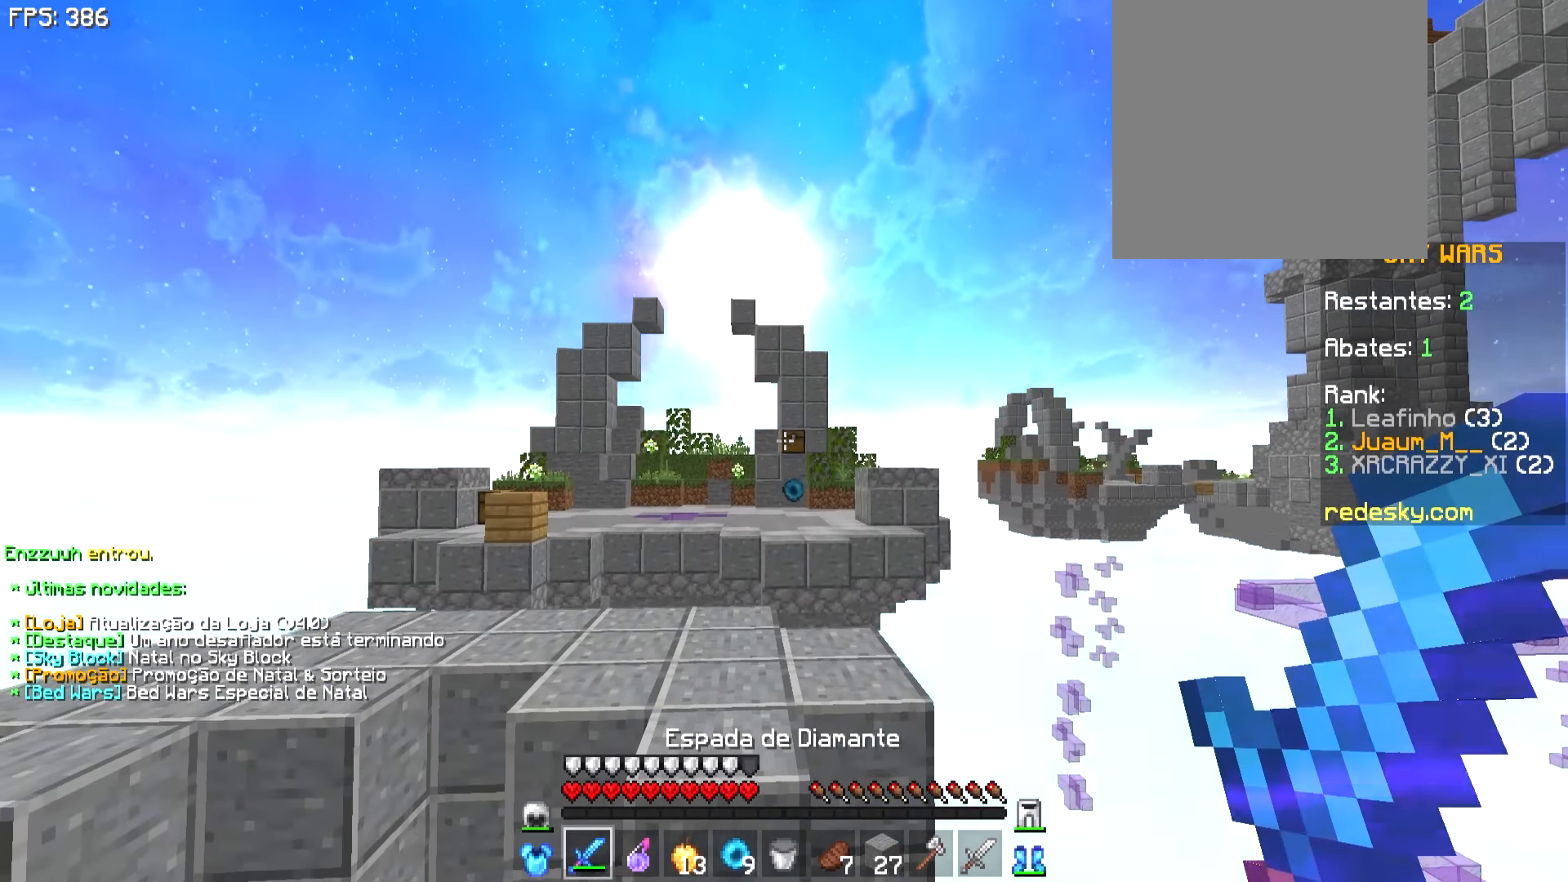
{"dt_ms": 500, "keys": [], "mouse": [], "events": []}
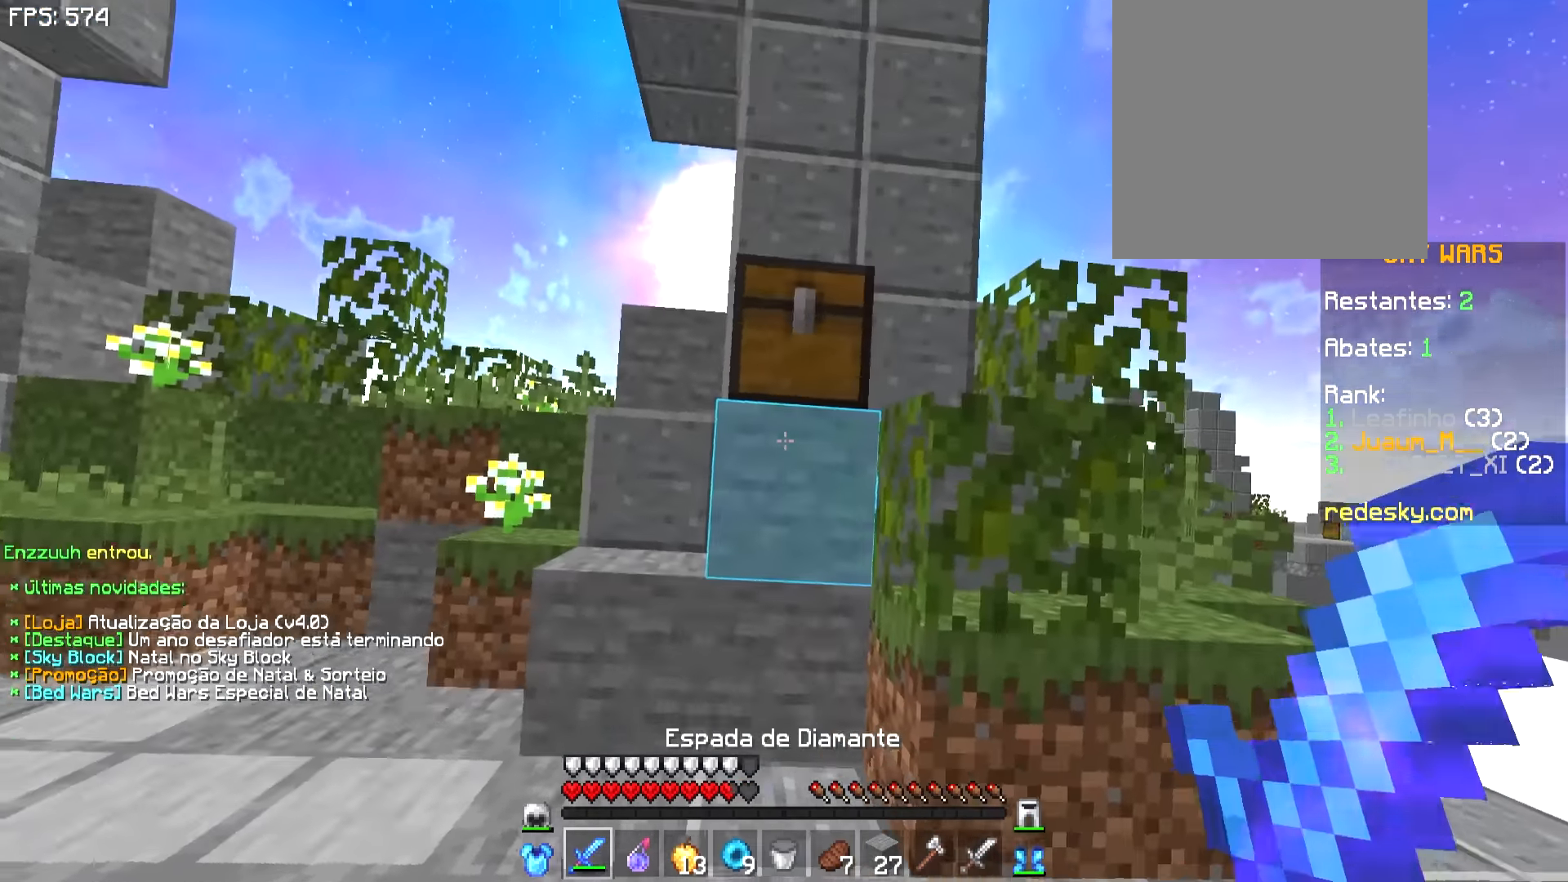
{"dt_ms": 500, "keys": [], "mouse": [], "events": [[67, "w", "down"], [234, "mouse_right", "down"], [234, "w", "up"], [284, "mouse_right", "up"]]}
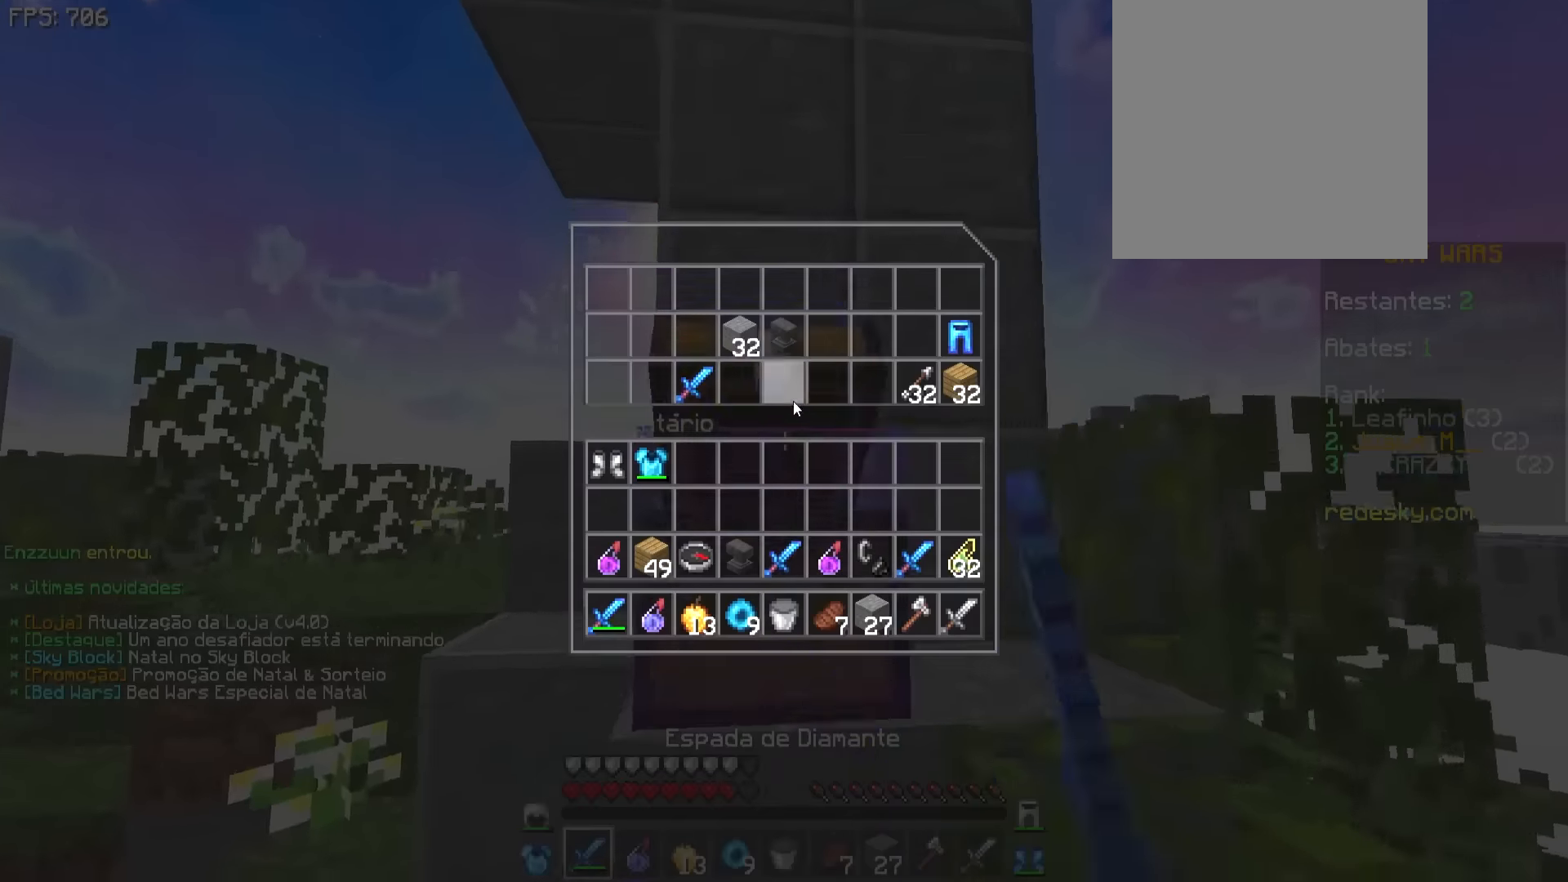
{"dt_ms": 500, "keys": [], "mouse": [], "events": []}
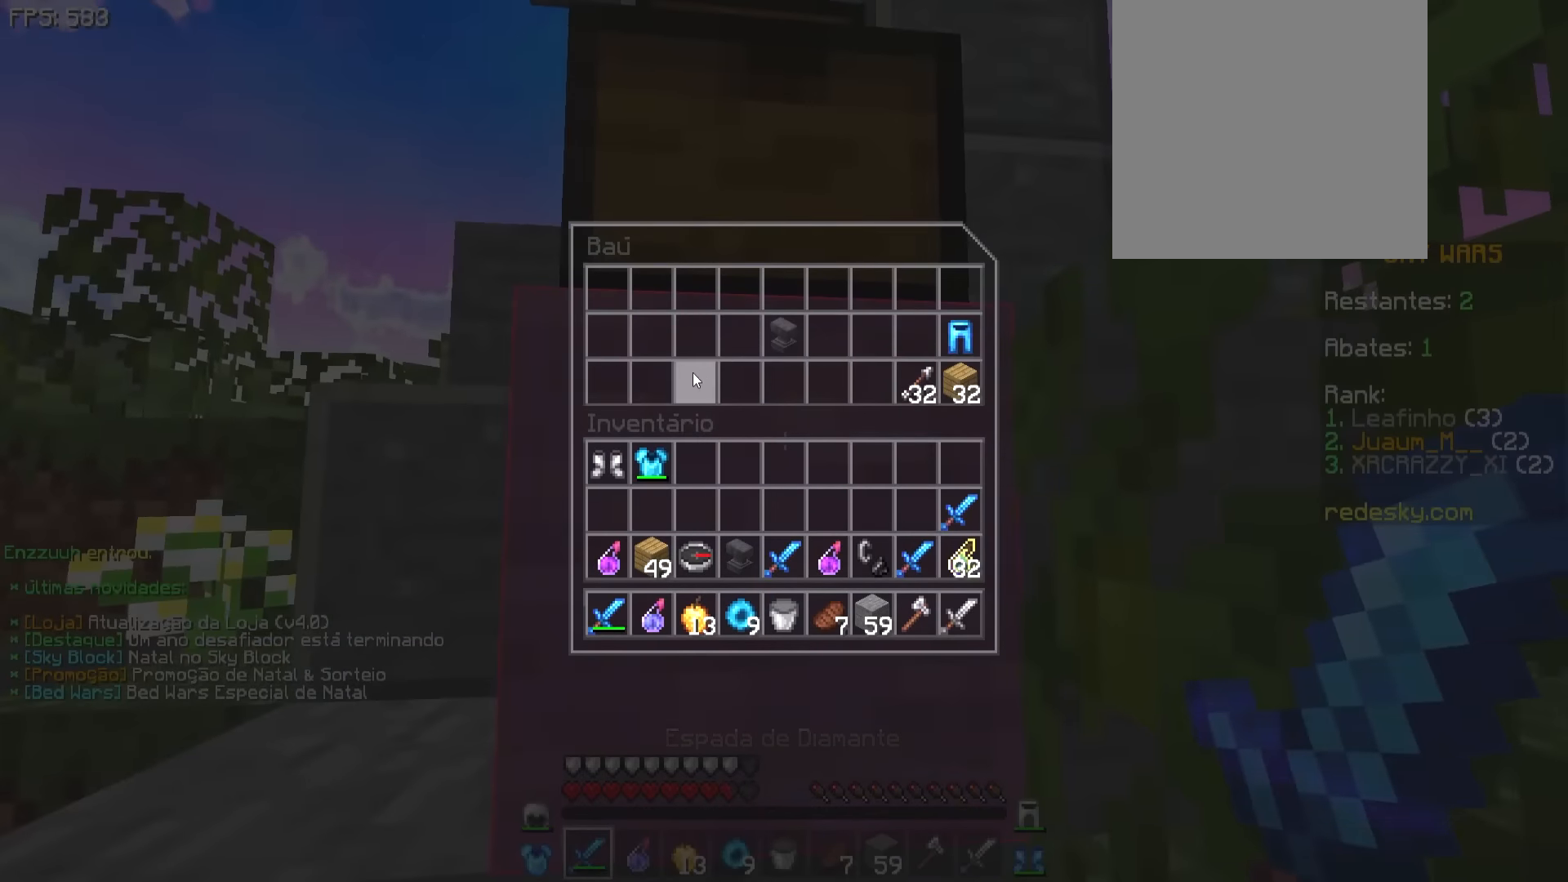
{"dt_ms": 500, "keys": [], "mouse": [], "events": []}
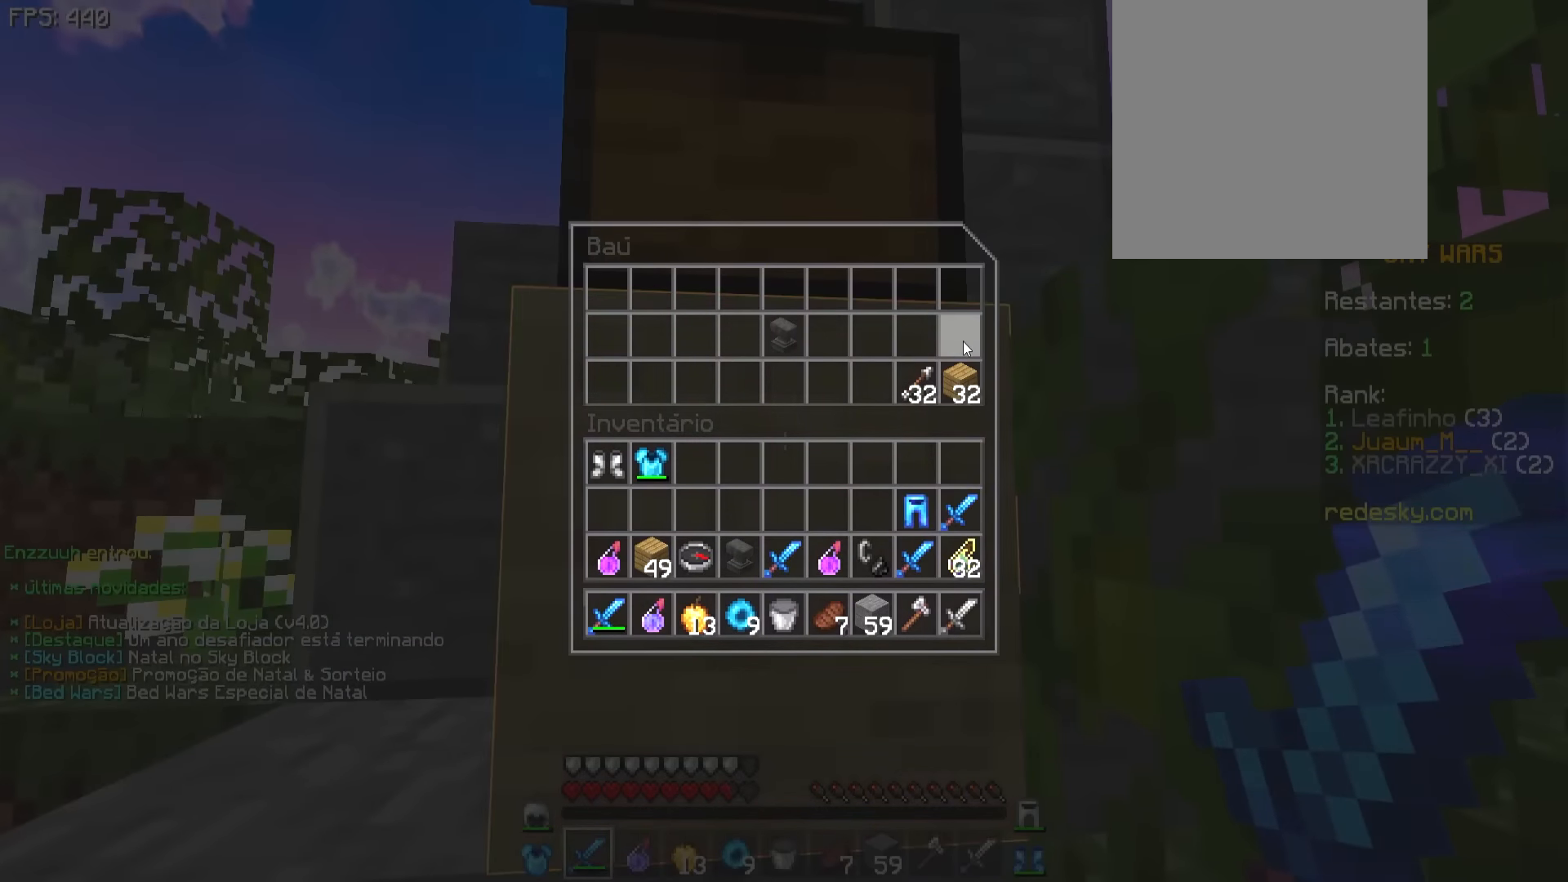
{"dt_ms": 500, "keys": ["a", "w"], "mouse": [], "events": [[267, "w", "down"], [317, "a", "down"]]}
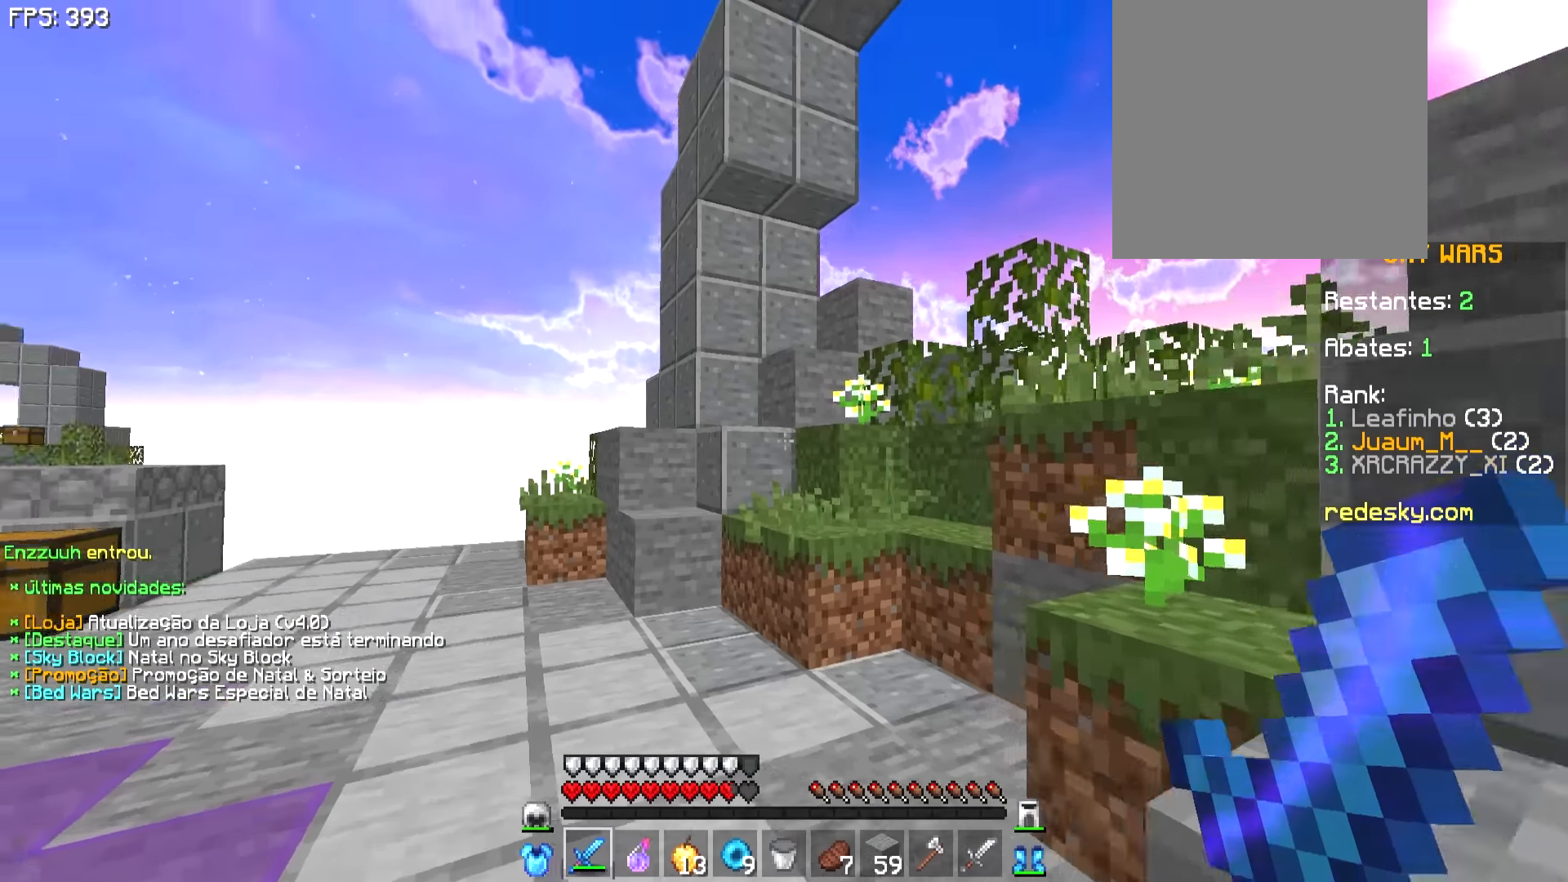
{"dt_ms": 500, "keys": ["w"], "mouse": [], "events": [[17, "a", "up"]]}
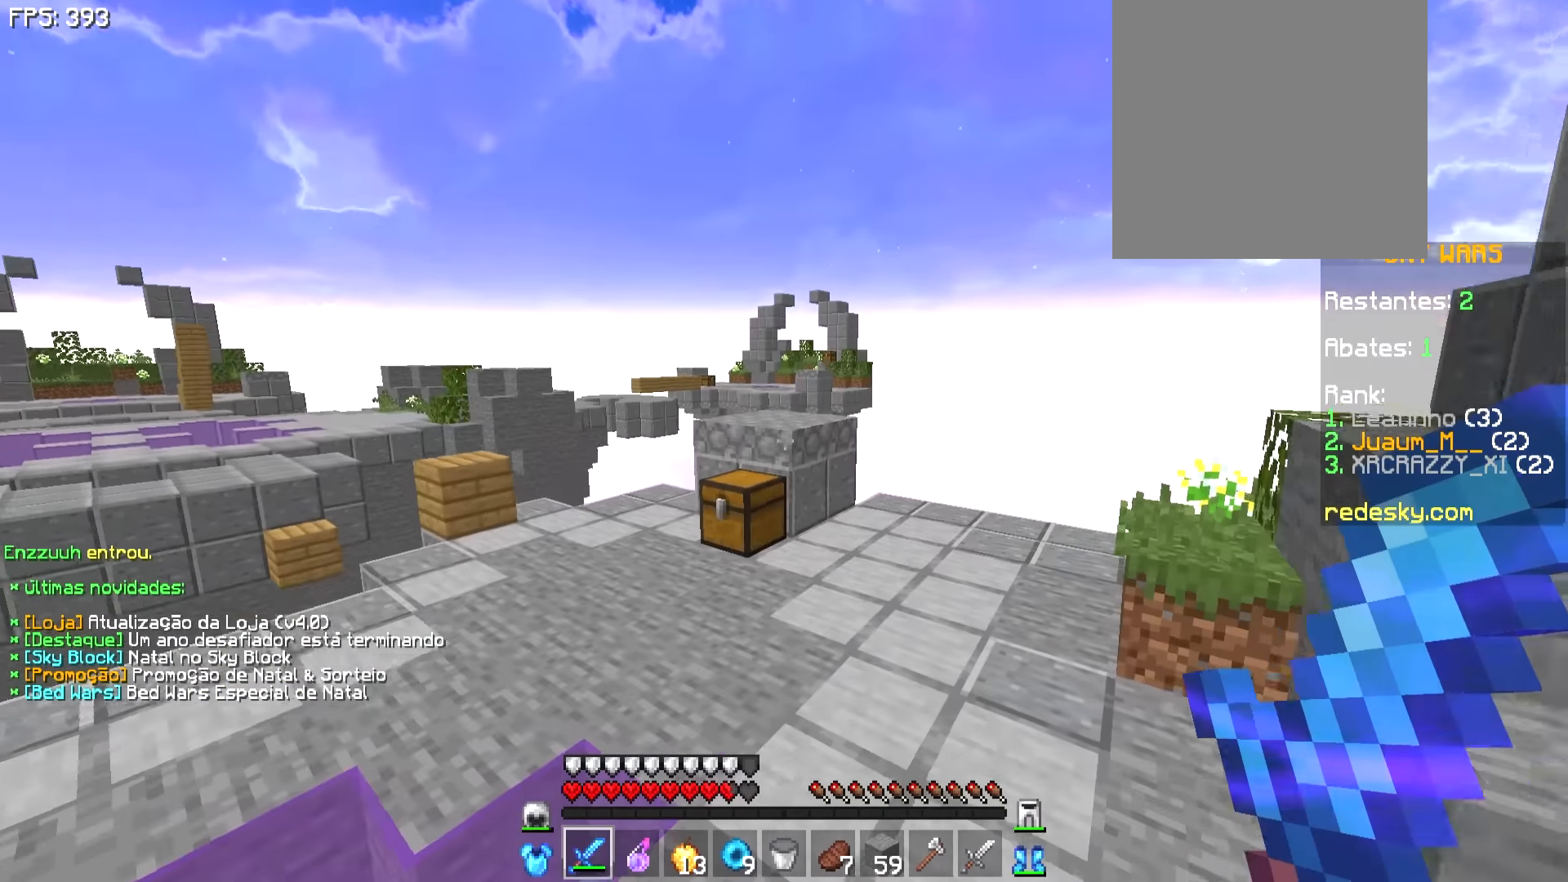
{"dt_ms": 500, "keys": ["w"], "mouse": [], "events": [[367, "mouse_right", "down"], [467, "mouse_right", "up"]]}
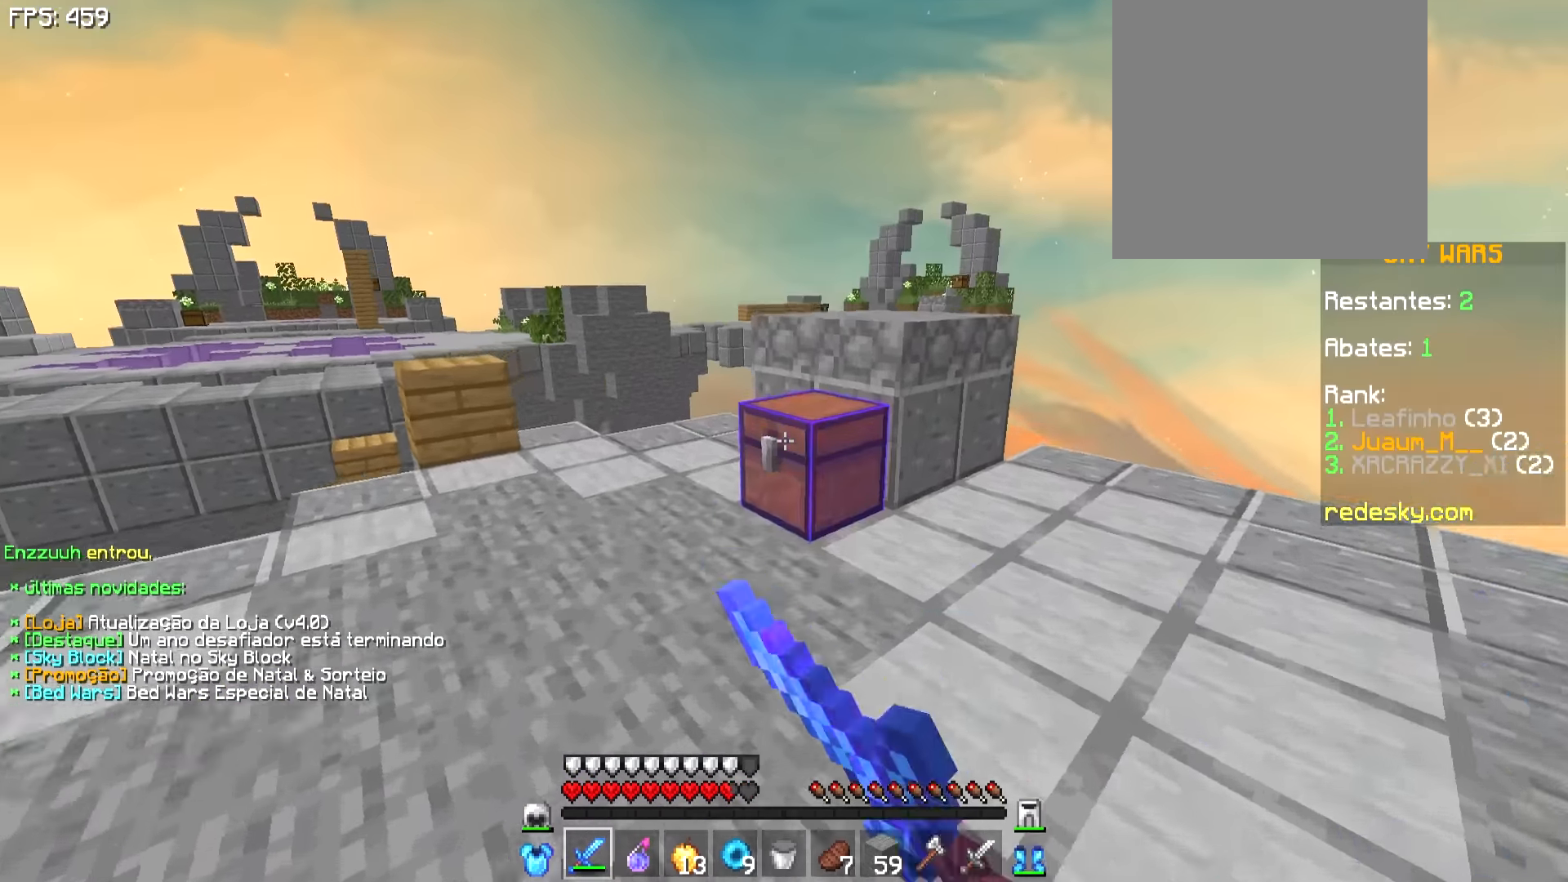
{"dt_ms": 500, "keys": [], "mouse": [], "events": [[67, "w", "up"]]}
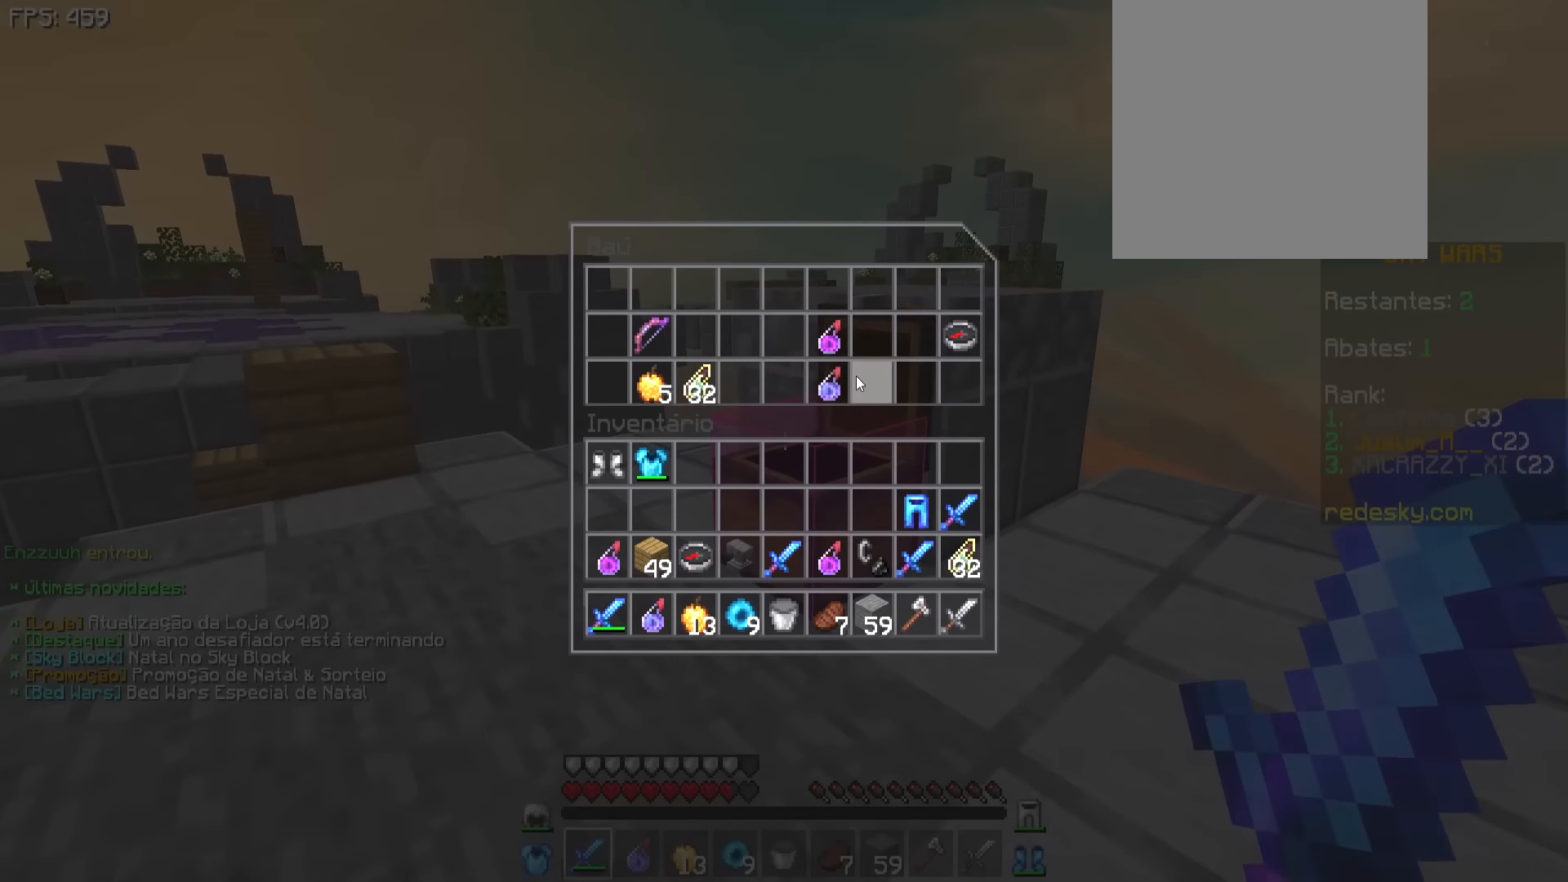
{"dt_ms": 500, "keys": [], "mouse": [], "events": []}
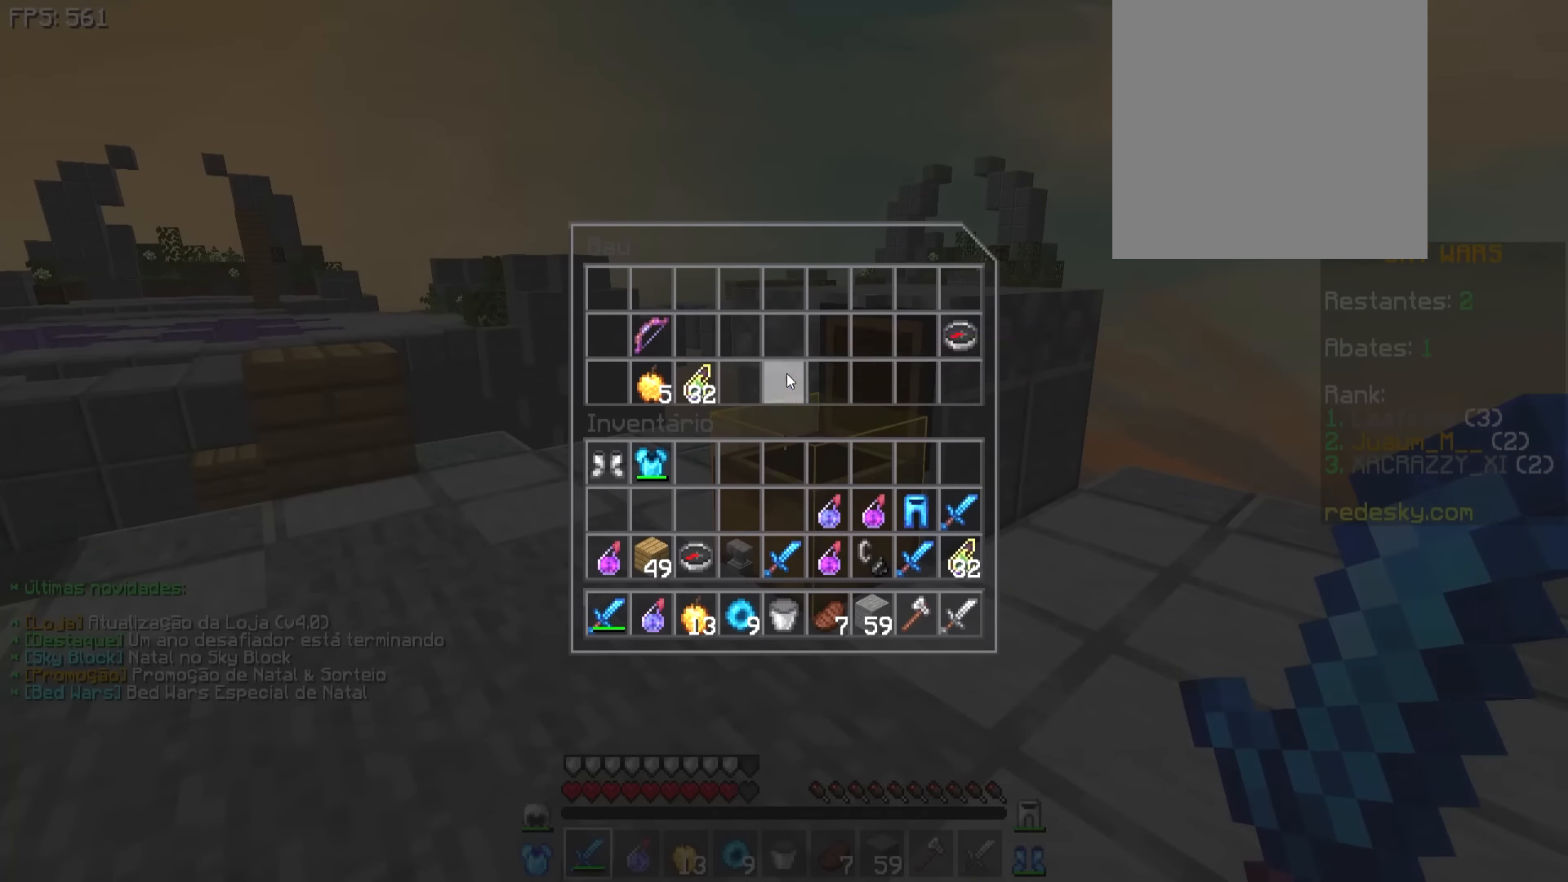
{"dt_ms": 500, "keys": [], "mouse": [], "events": []}